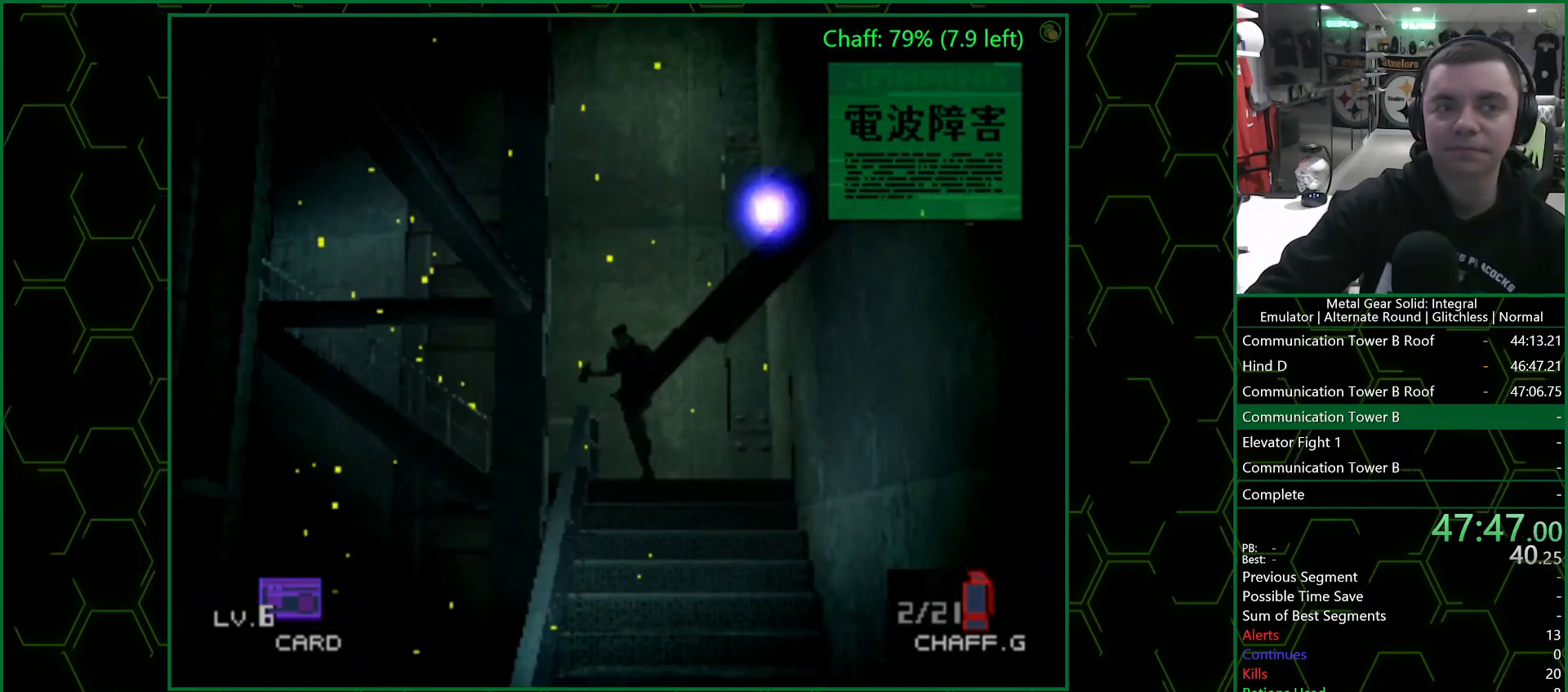
Gameplay with a controller (PlayStation layout); each line is a JSON object with the inputs held at the frame after it. "events" lists button and stick changes between this image and that frame as [ms after this image, input, new state], when the widget could be followed in between.
{"buttons": ["DPAD_DOWN", "DPAD_LEFT"], "left_stick": "center", "right_stick": "center", "events": []}
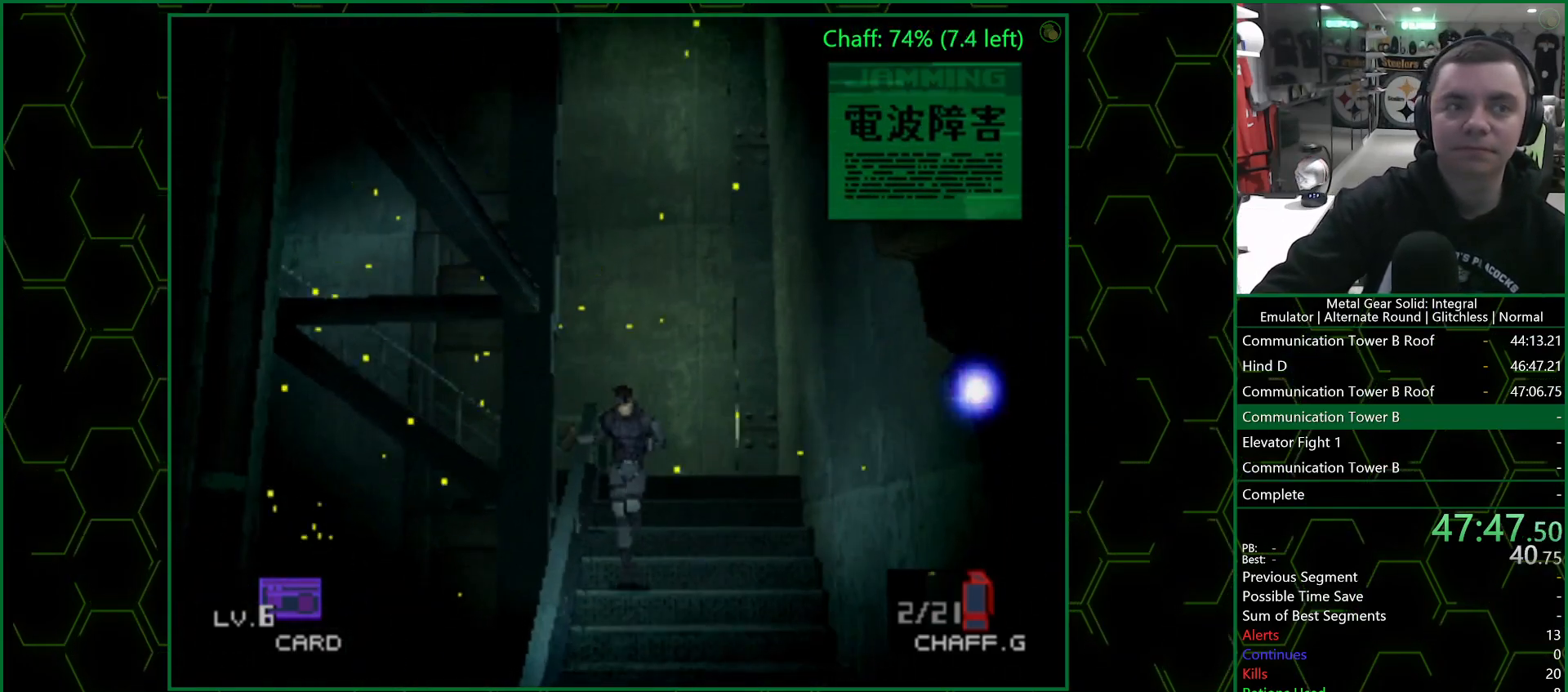
{"buttons": ["DPAD_DOWN", "DPAD_LEFT"], "left_stick": "center", "right_stick": "center", "events": []}
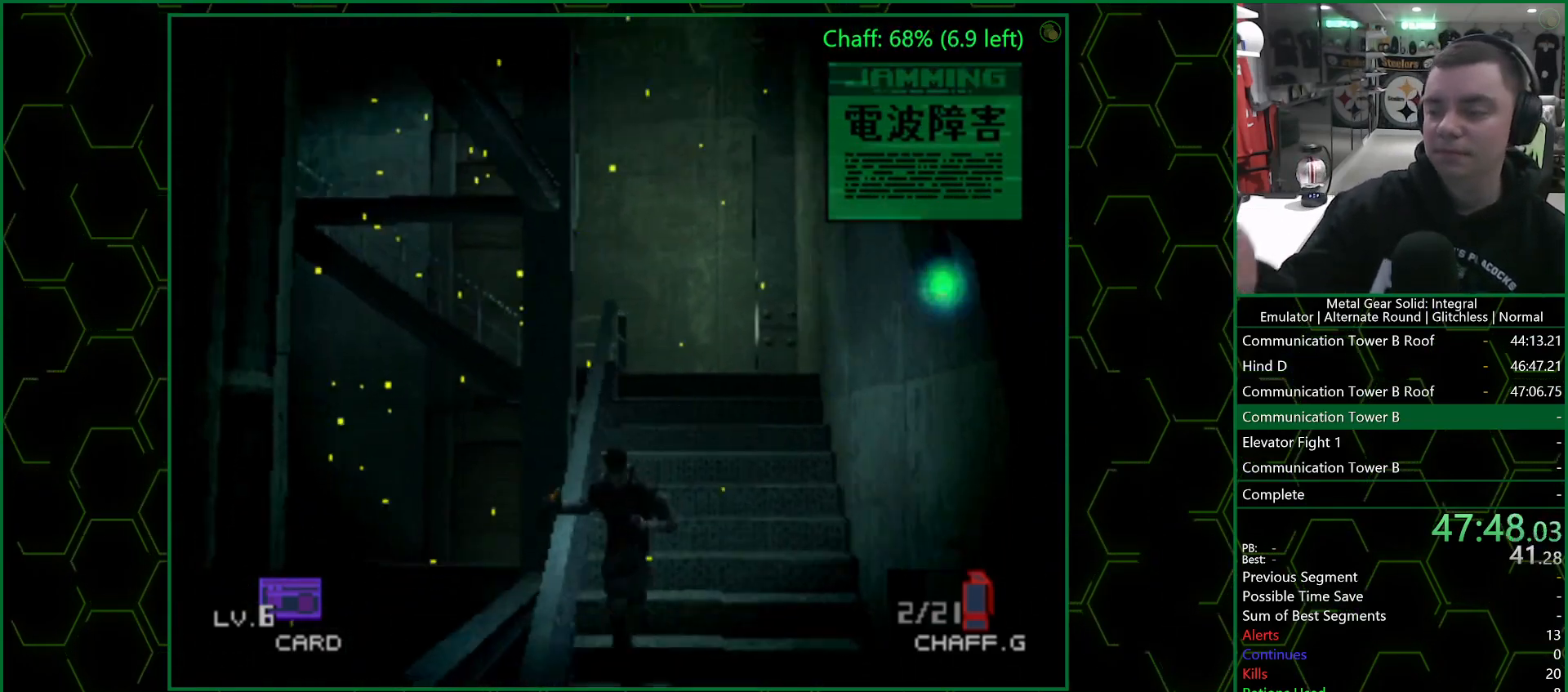
{"buttons": ["DPAD_DOWN", "DPAD_LEFT"], "left_stick": "center", "right_stick": "center", "events": []}
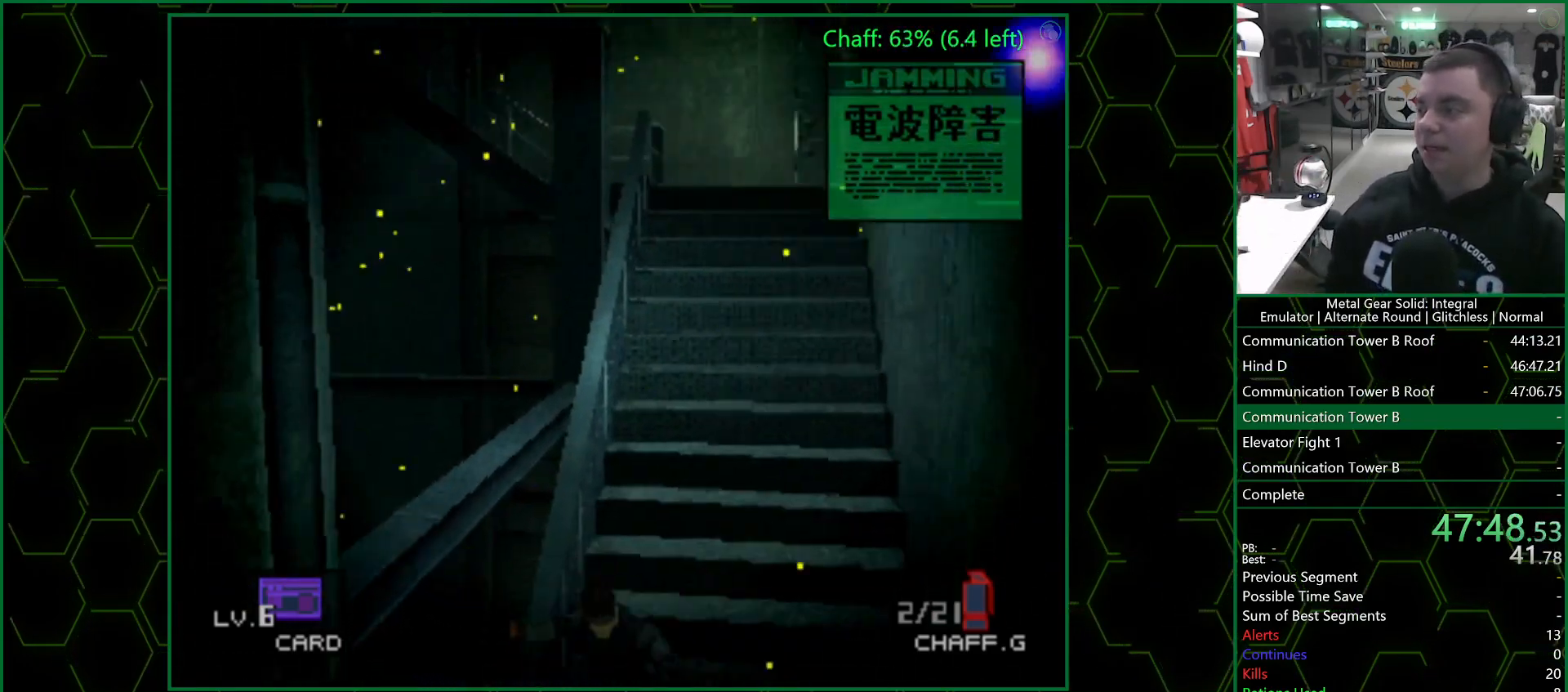
{"buttons": ["DPAD_DOWN", "DPAD_LEFT"], "left_stick": "center", "right_stick": "center", "events": []}
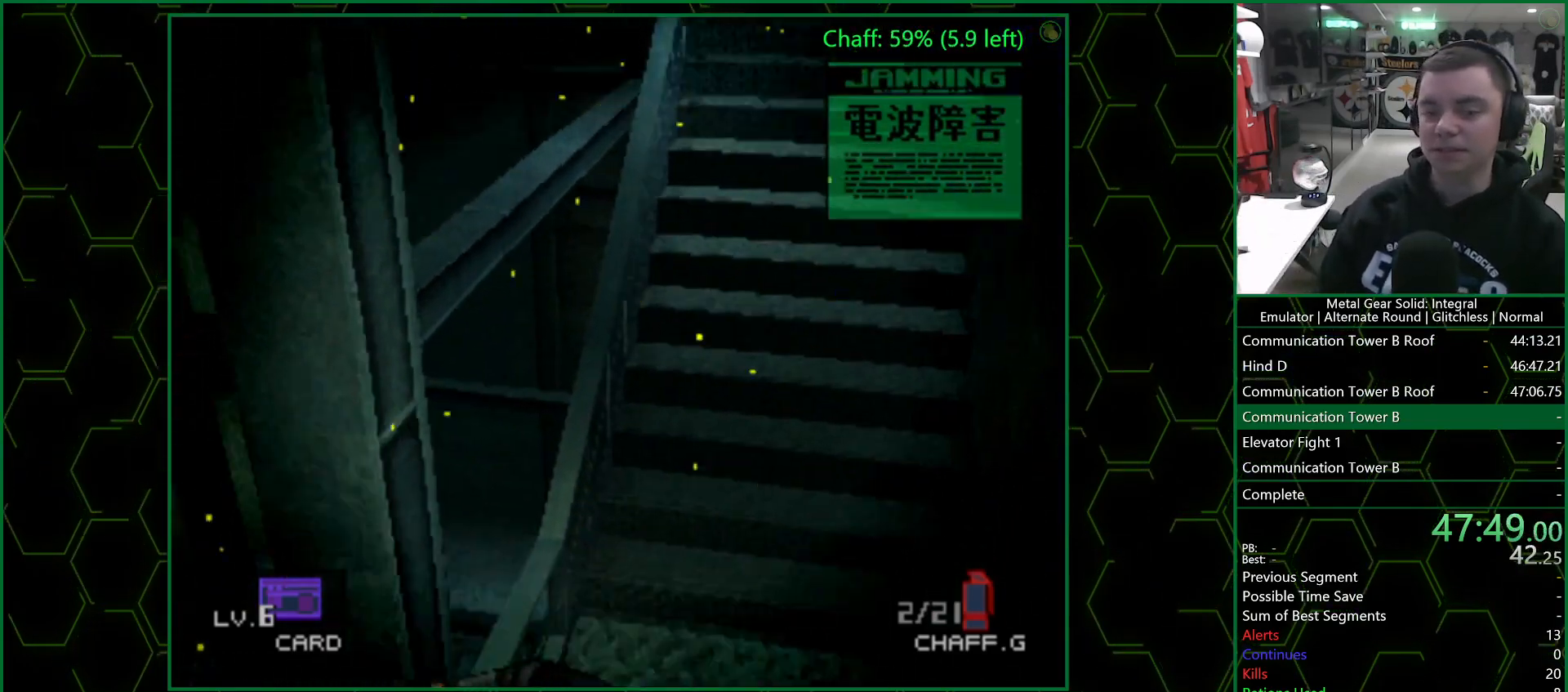
{"buttons": ["DPAD_DOWN", "DPAD_LEFT"], "left_stick": "center", "right_stick": "center", "events": []}
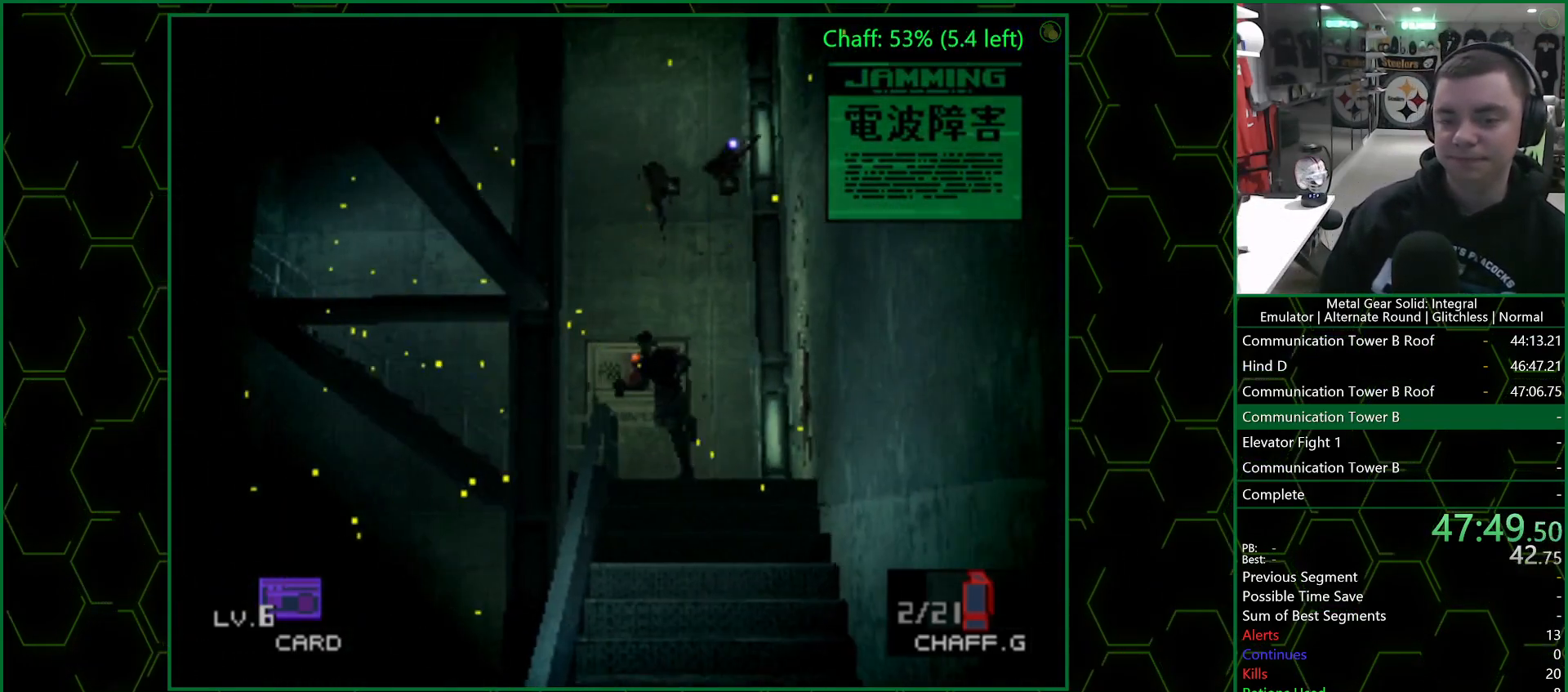
{"buttons": ["DPAD_DOWN", "DPAD_LEFT"], "left_stick": "center", "right_stick": "center", "events": []}
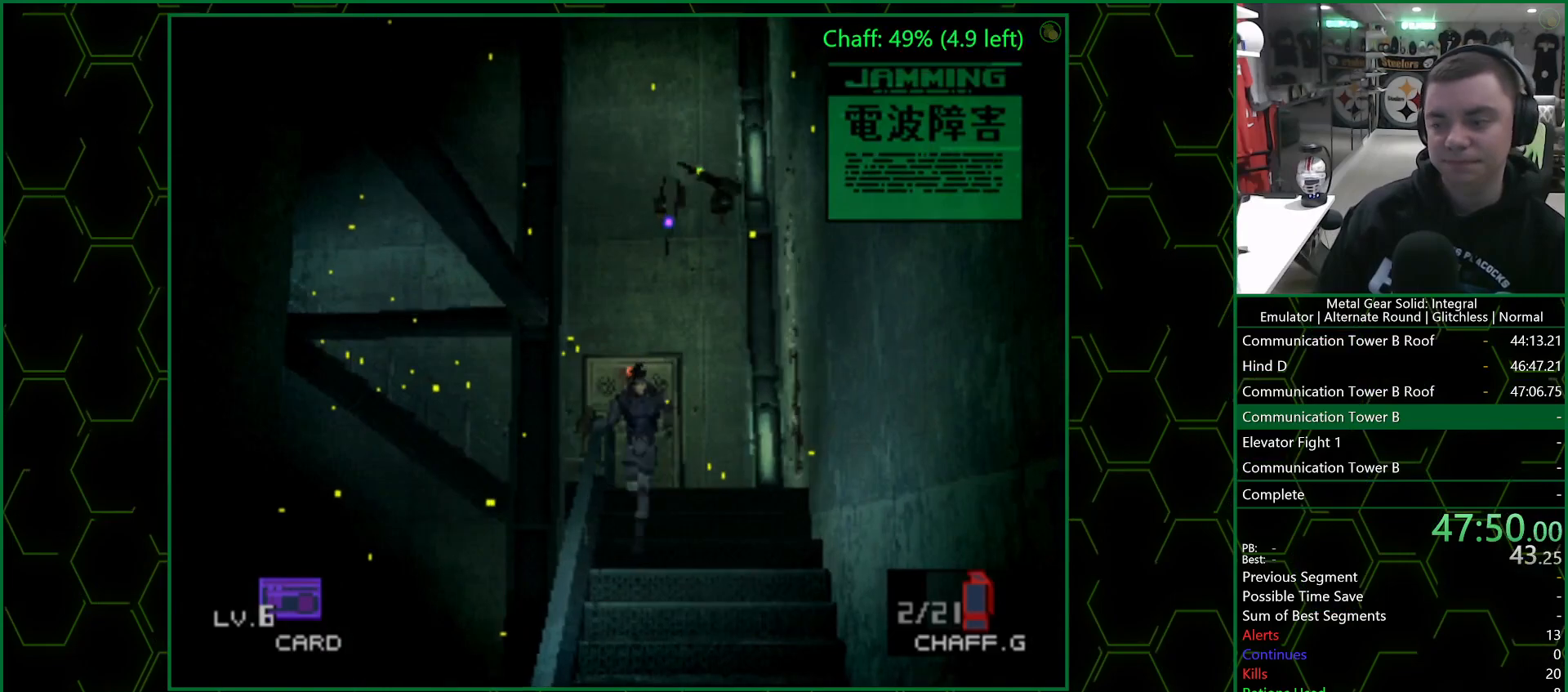
{"buttons": ["DPAD_DOWN", "DPAD_LEFT"], "left_stick": "center", "right_stick": "center", "events": []}
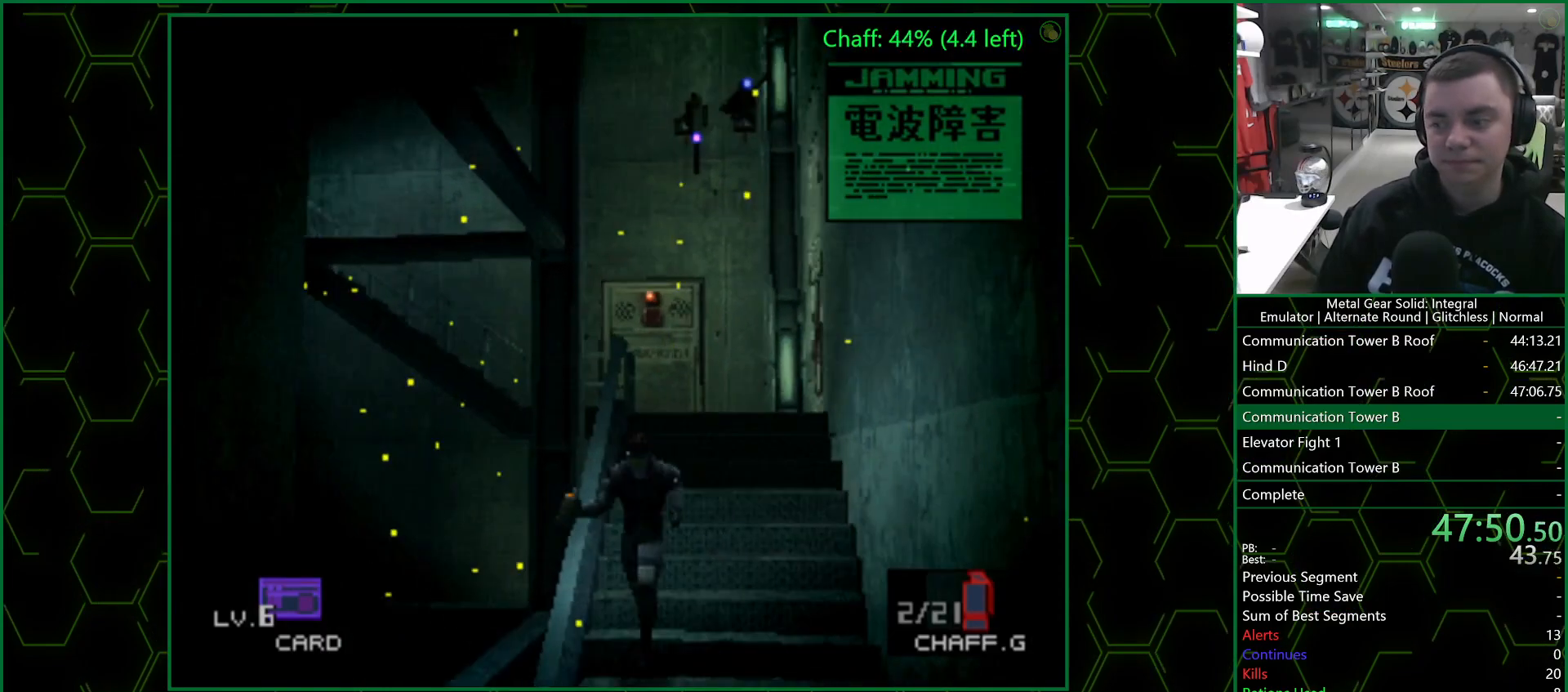
{"buttons": ["DPAD_DOWN", "DPAD_LEFT"], "left_stick": "center", "right_stick": "center", "events": [[417, "SQUARE", "down"], [500, "SQUARE", "up"]]}
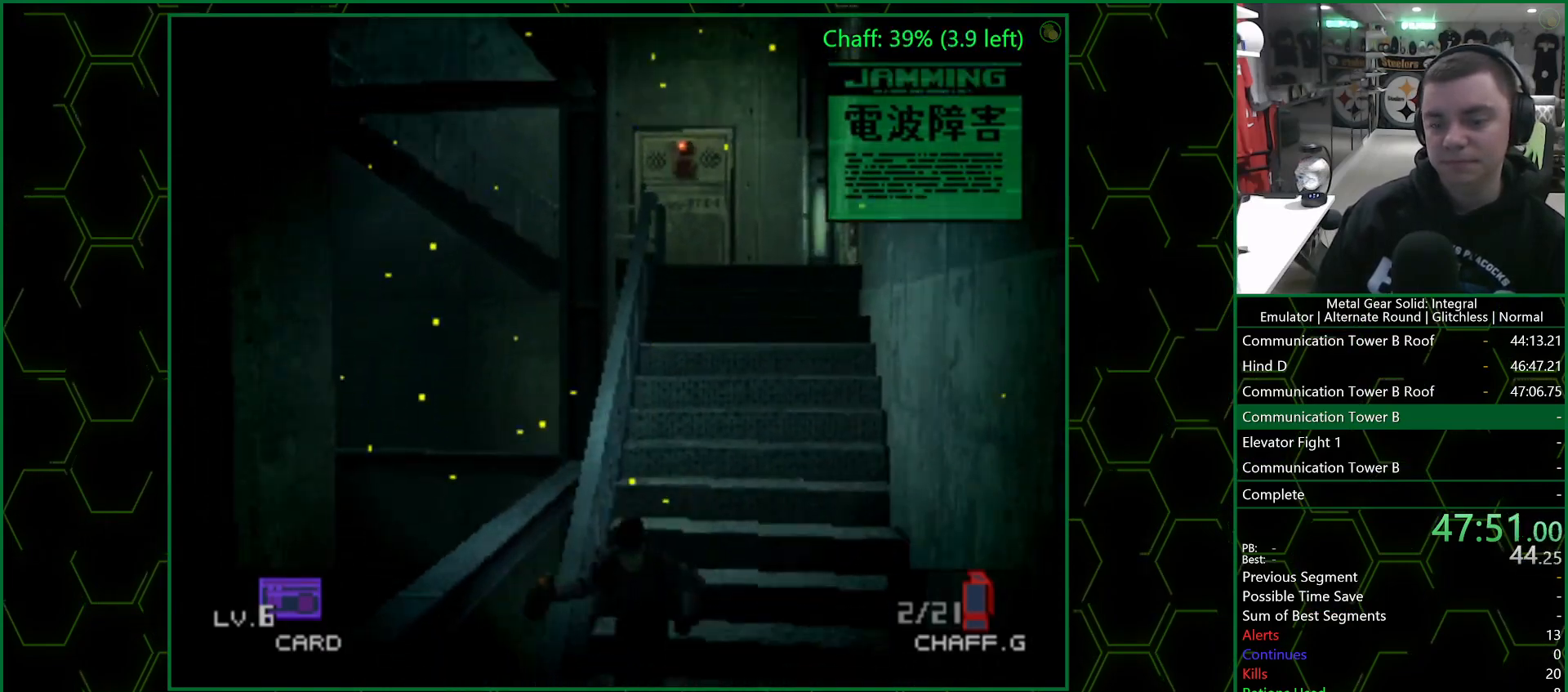
{"buttons": ["DPAD_DOWN", "DPAD_LEFT"], "left_stick": "center", "right_stick": "center", "events": []}
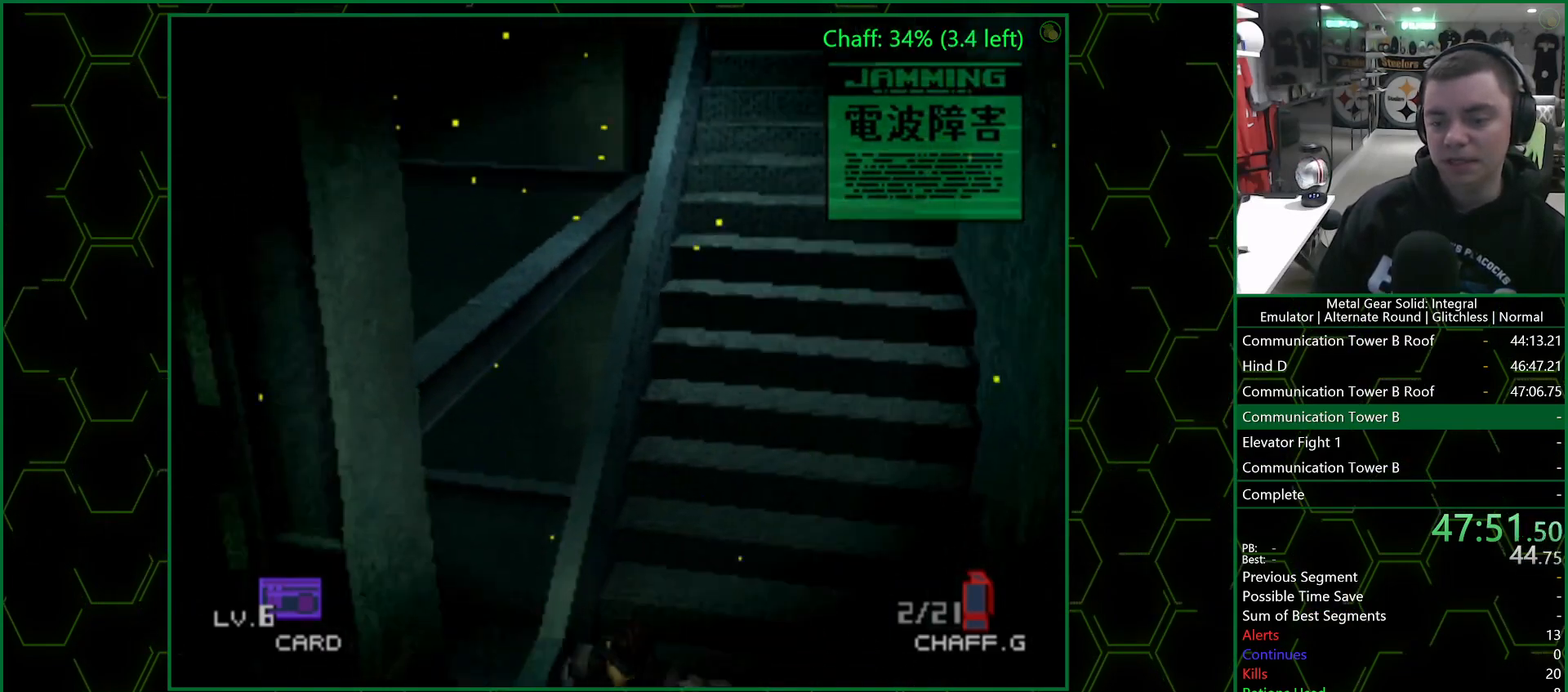
{"buttons": ["DPAD_DOWN", "DPAD_LEFT"], "left_stick": "center", "right_stick": "center", "events": []}
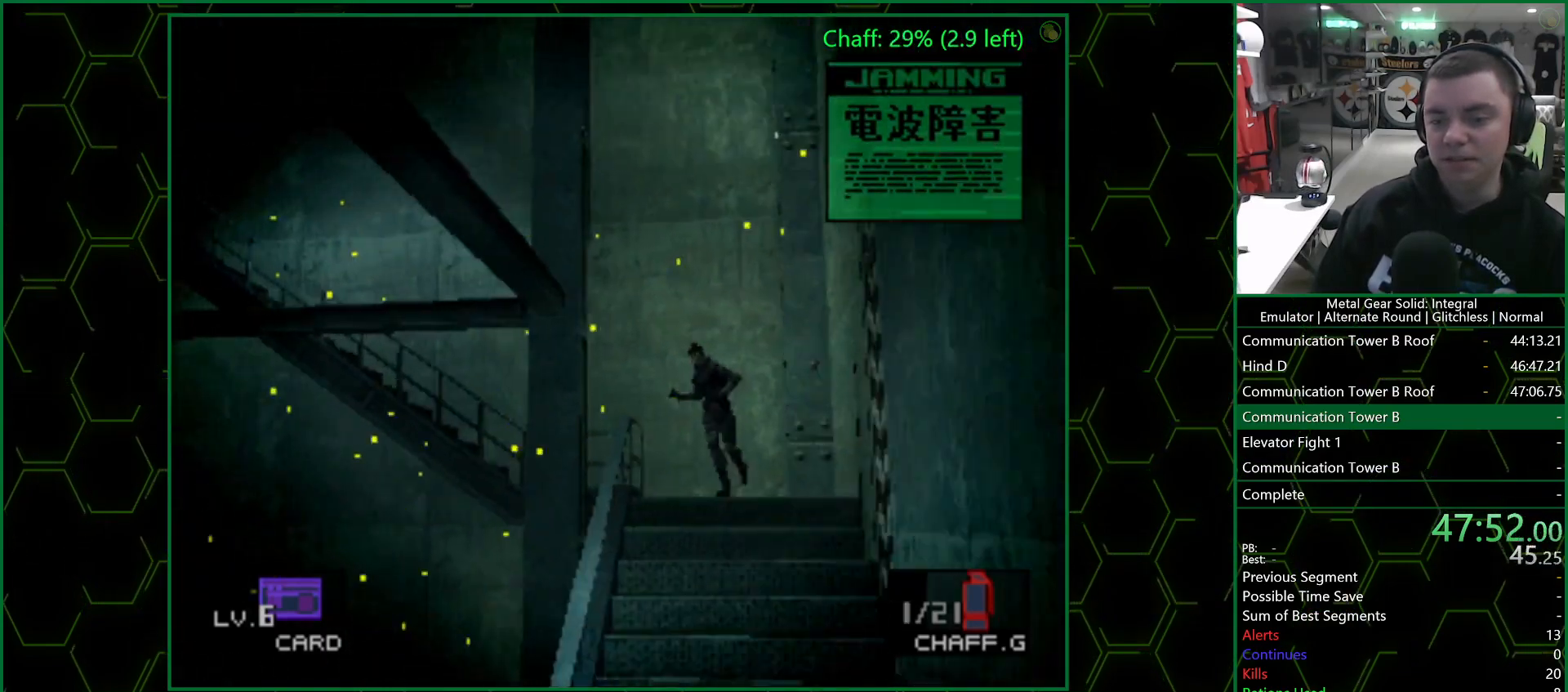
{"buttons": ["DPAD_DOWN", "DPAD_LEFT"], "left_stick": "center", "right_stick": "center", "events": []}
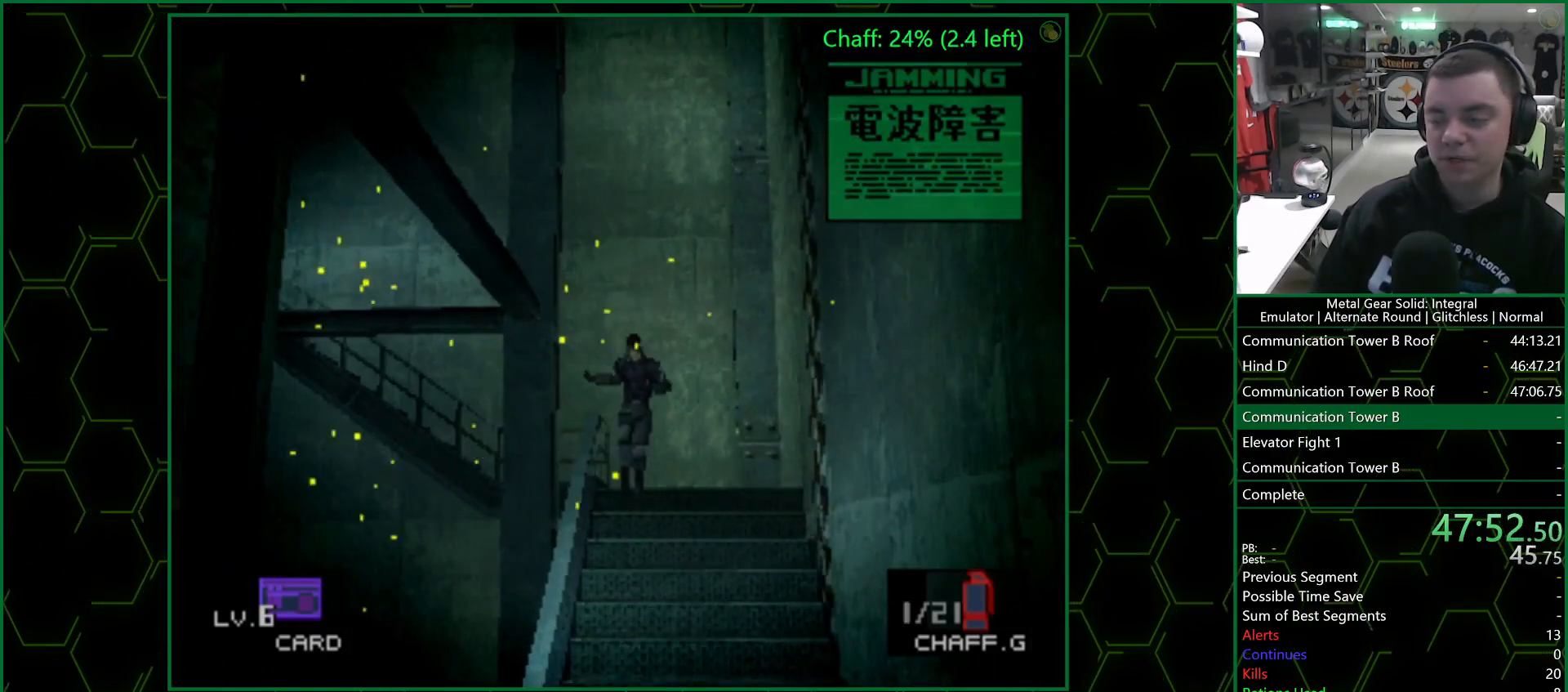
{"buttons": ["DPAD_DOWN", "DPAD_LEFT"], "left_stick": "center", "right_stick": "center", "events": []}
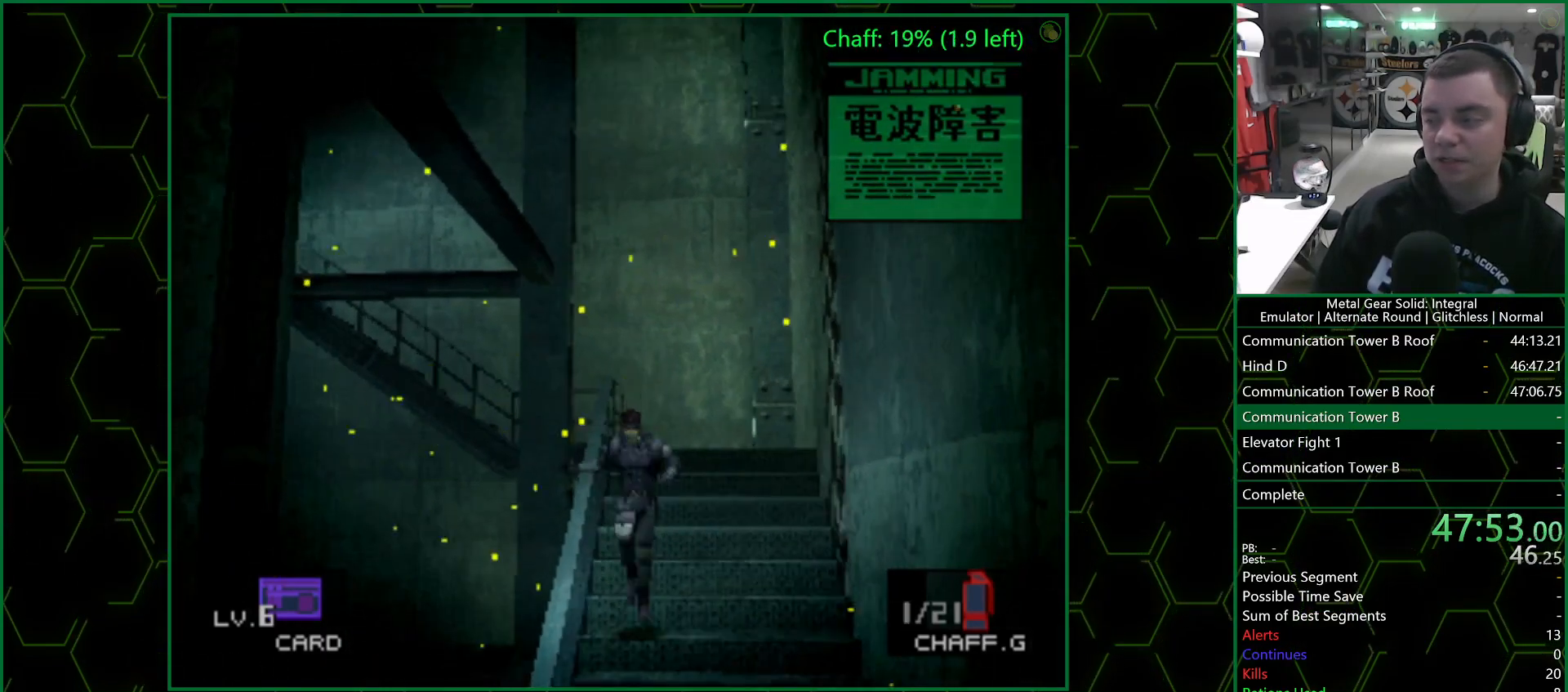
{"buttons": ["DPAD_DOWN", "DPAD_LEFT"], "left_stick": "center", "right_stick": "center", "events": []}
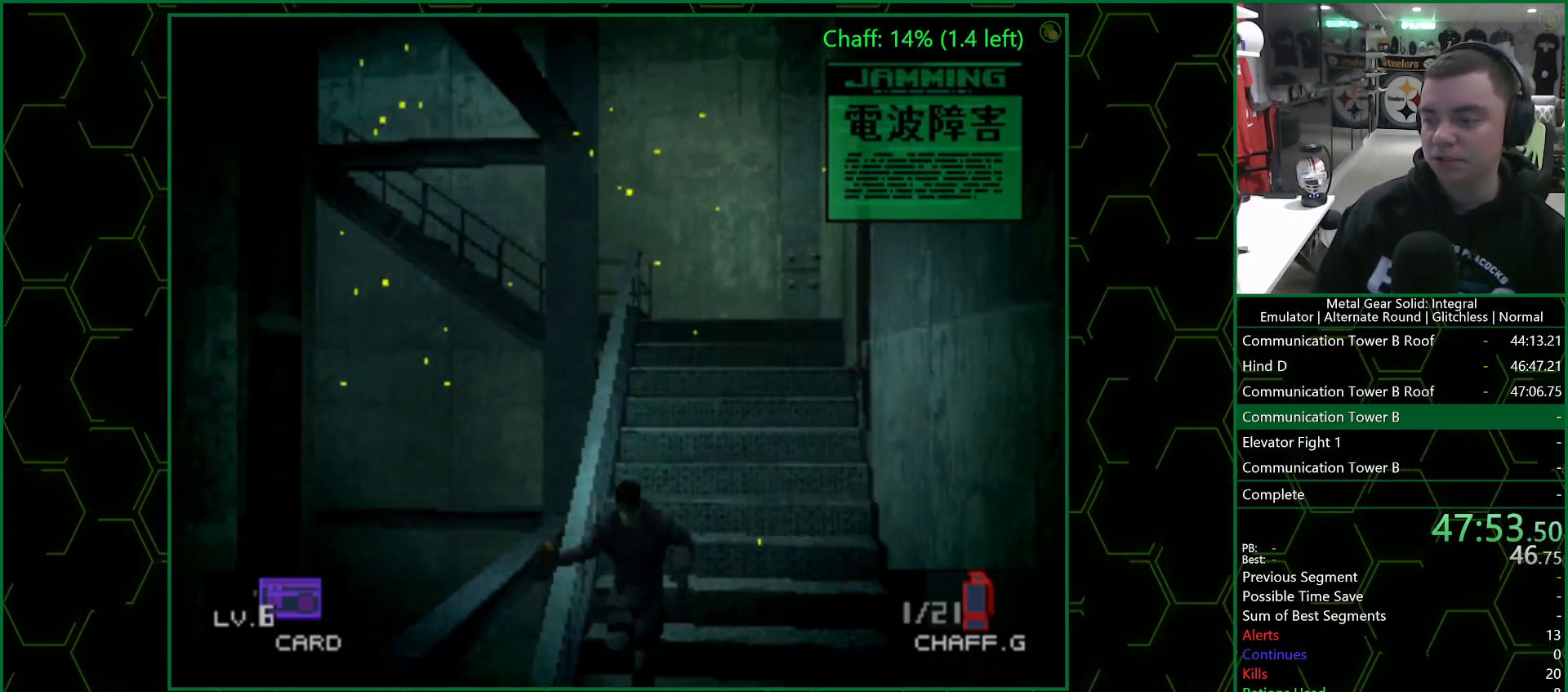
{"buttons": ["DPAD_DOWN", "DPAD_LEFT"], "left_stick": "center", "right_stick": "center", "events": []}
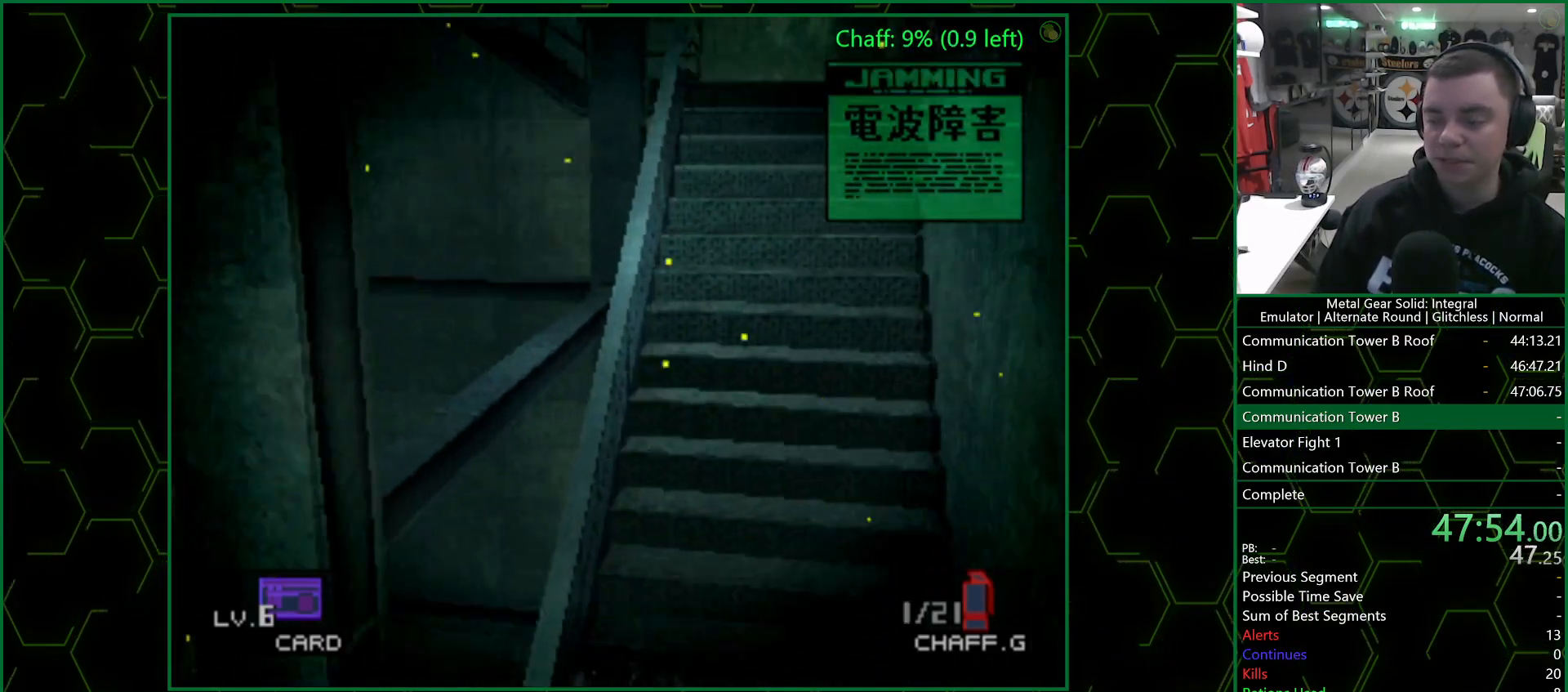
{"buttons": ["DPAD_DOWN", "DPAD_LEFT"], "left_stick": "center", "right_stick": "center", "events": []}
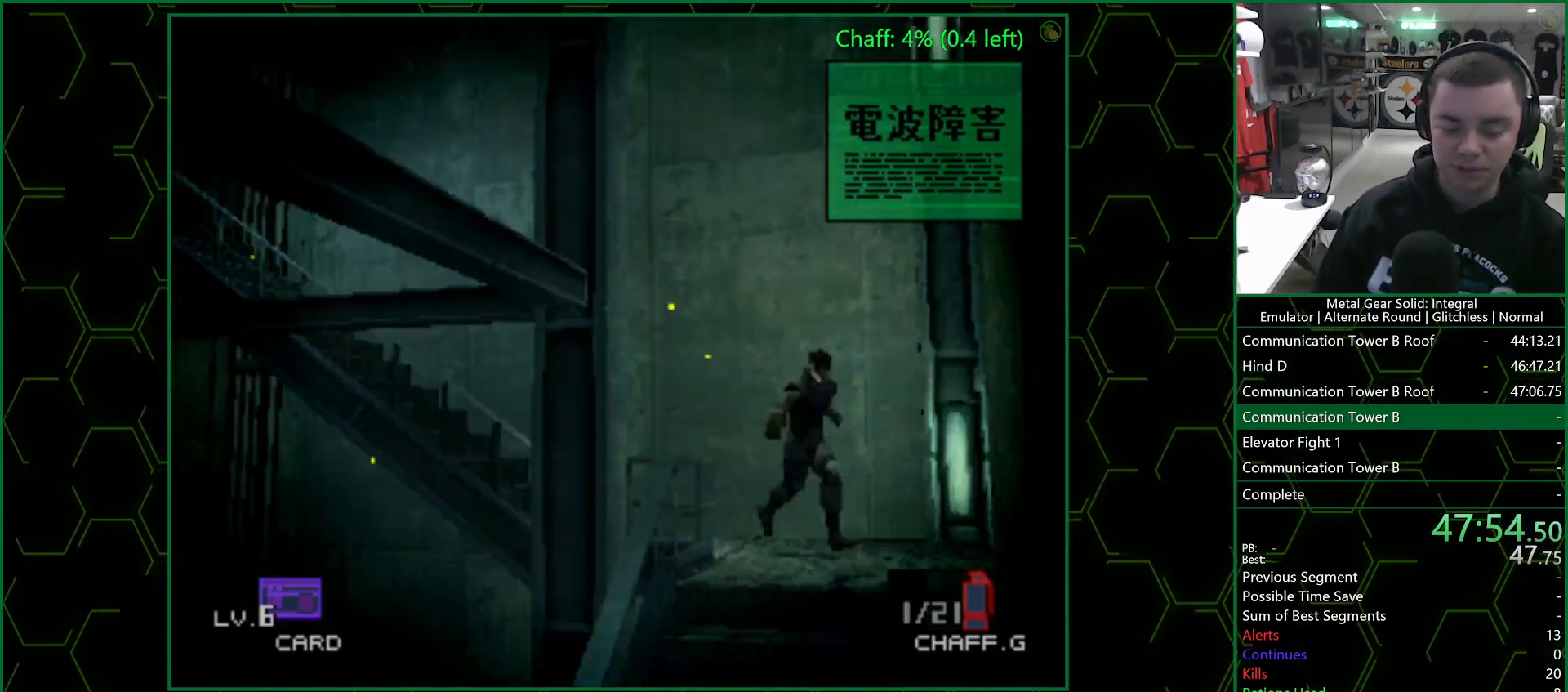
{"buttons": ["DPAD_DOWN", "DPAD_LEFT"], "left_stick": "center", "right_stick": "center", "events": []}
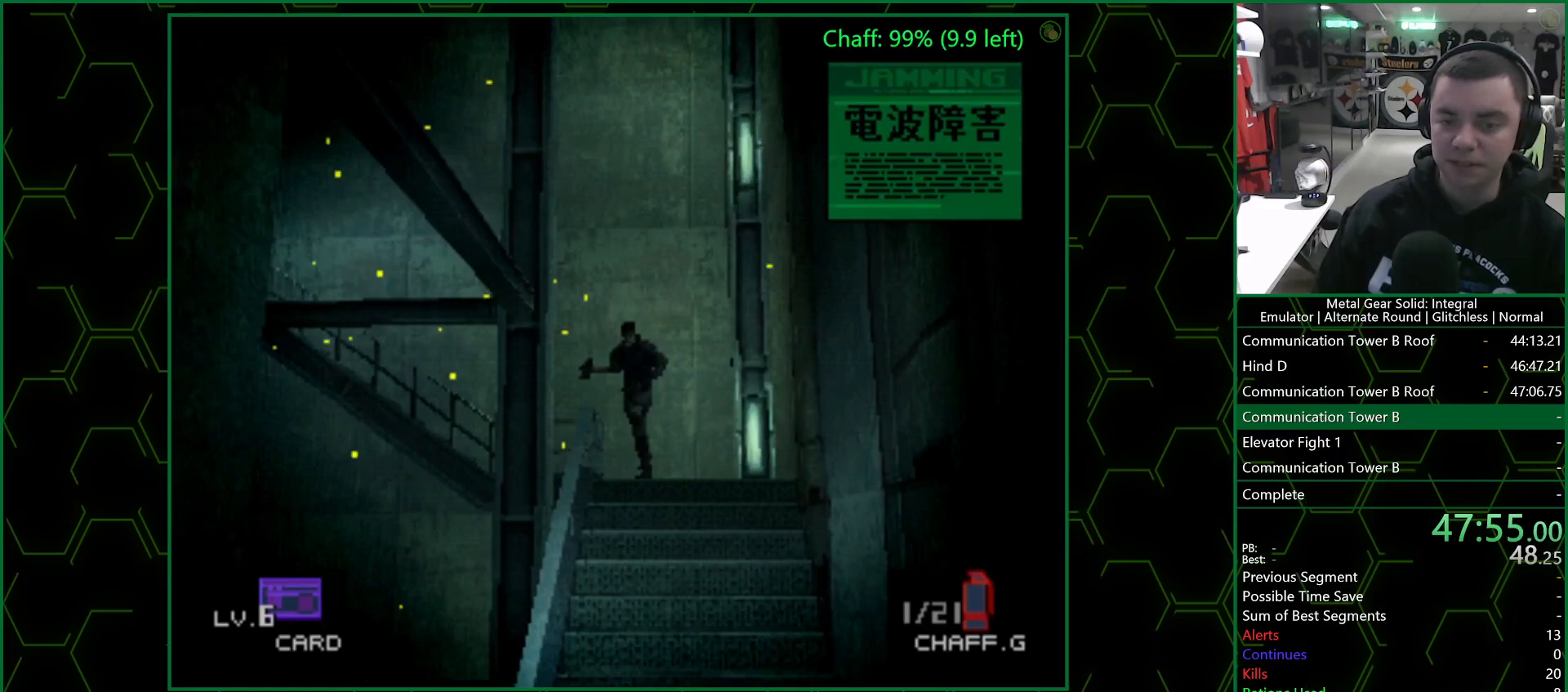
{"buttons": ["DPAD_DOWN", "DPAD_LEFT"], "left_stick": "center", "right_stick": "center", "events": []}
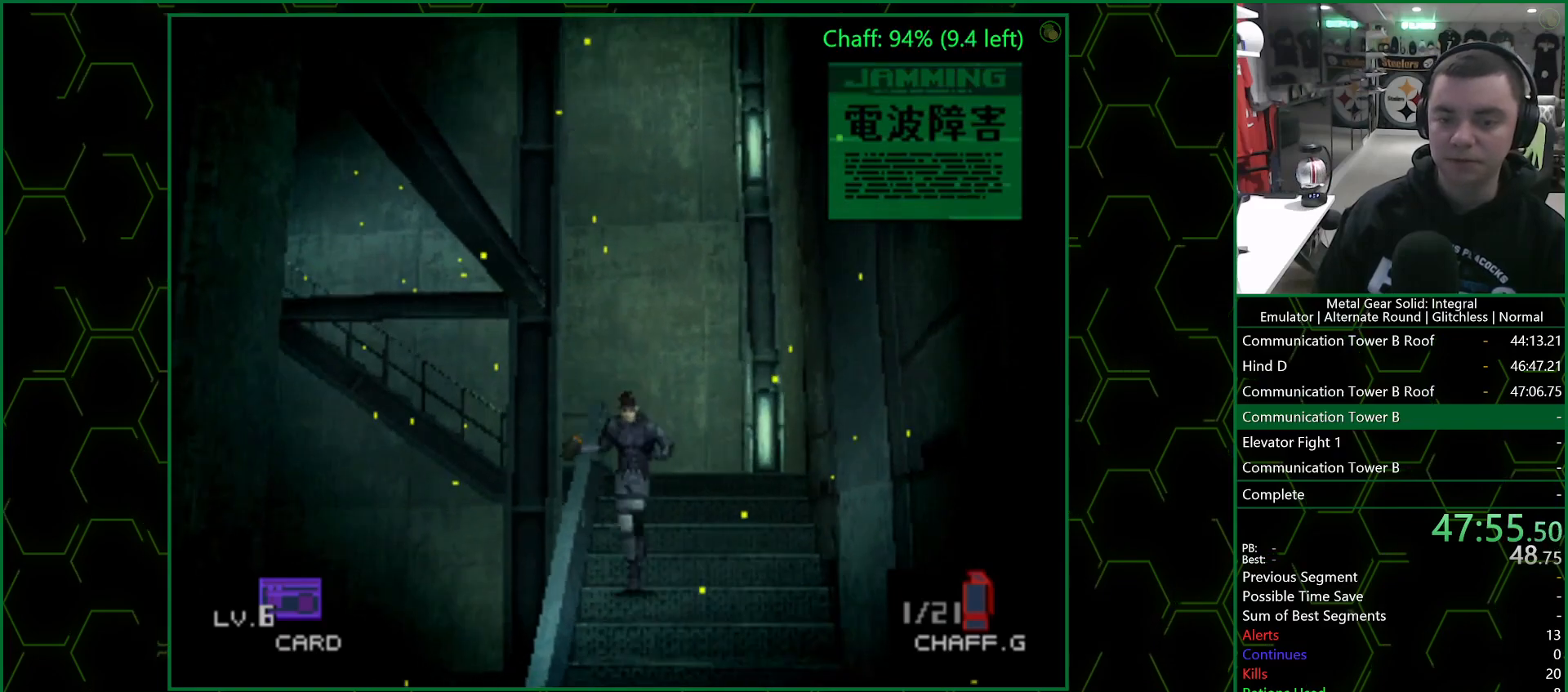
{"buttons": ["DPAD_DOWN", "DPAD_LEFT"], "left_stick": "center", "right_stick": "center", "events": []}
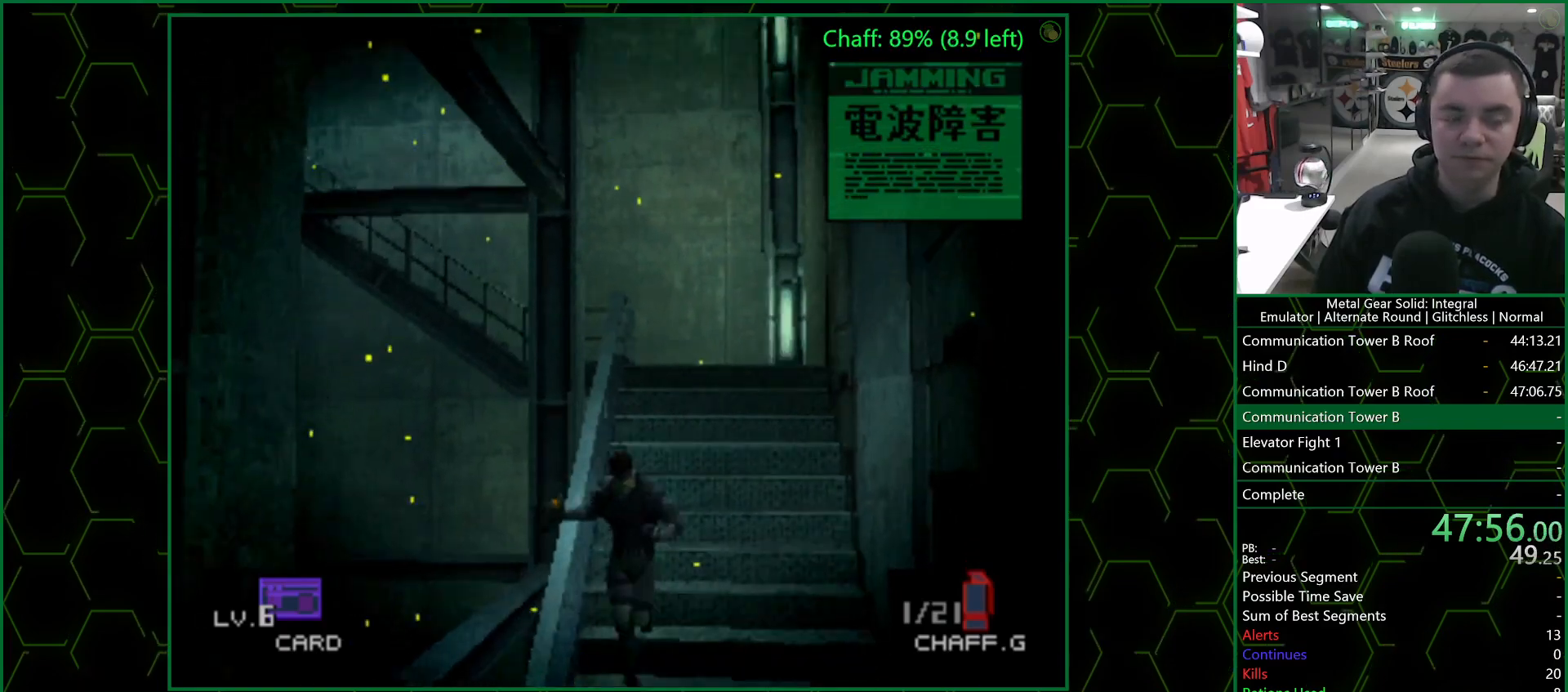
{"buttons": ["DPAD_DOWN", "DPAD_LEFT"], "left_stick": "center", "right_stick": "center", "events": []}
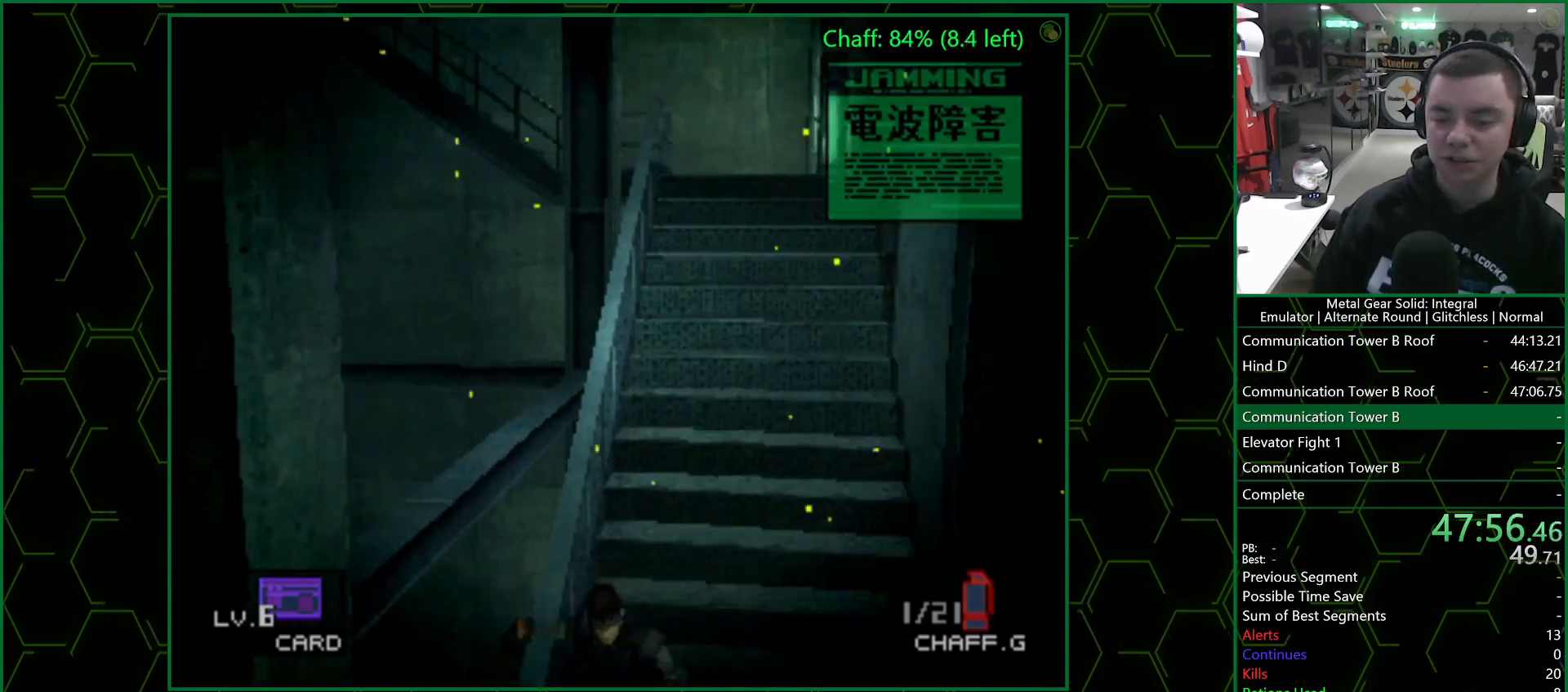
{"buttons": ["DPAD_DOWN", "DPAD_LEFT"], "left_stick": "center", "right_stick": "center", "events": []}
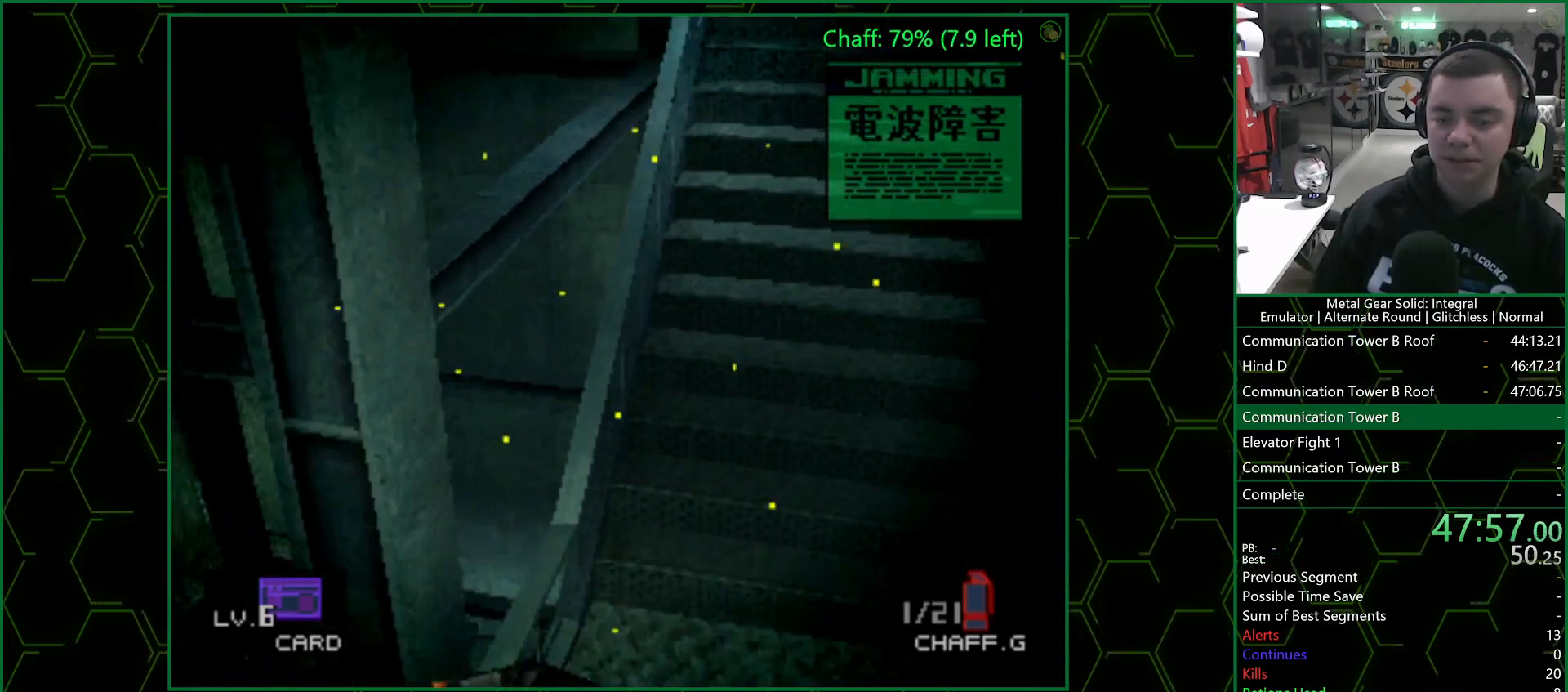
{"buttons": ["DPAD_DOWN", "DPAD_LEFT"], "left_stick": "center", "right_stick": "center", "events": []}
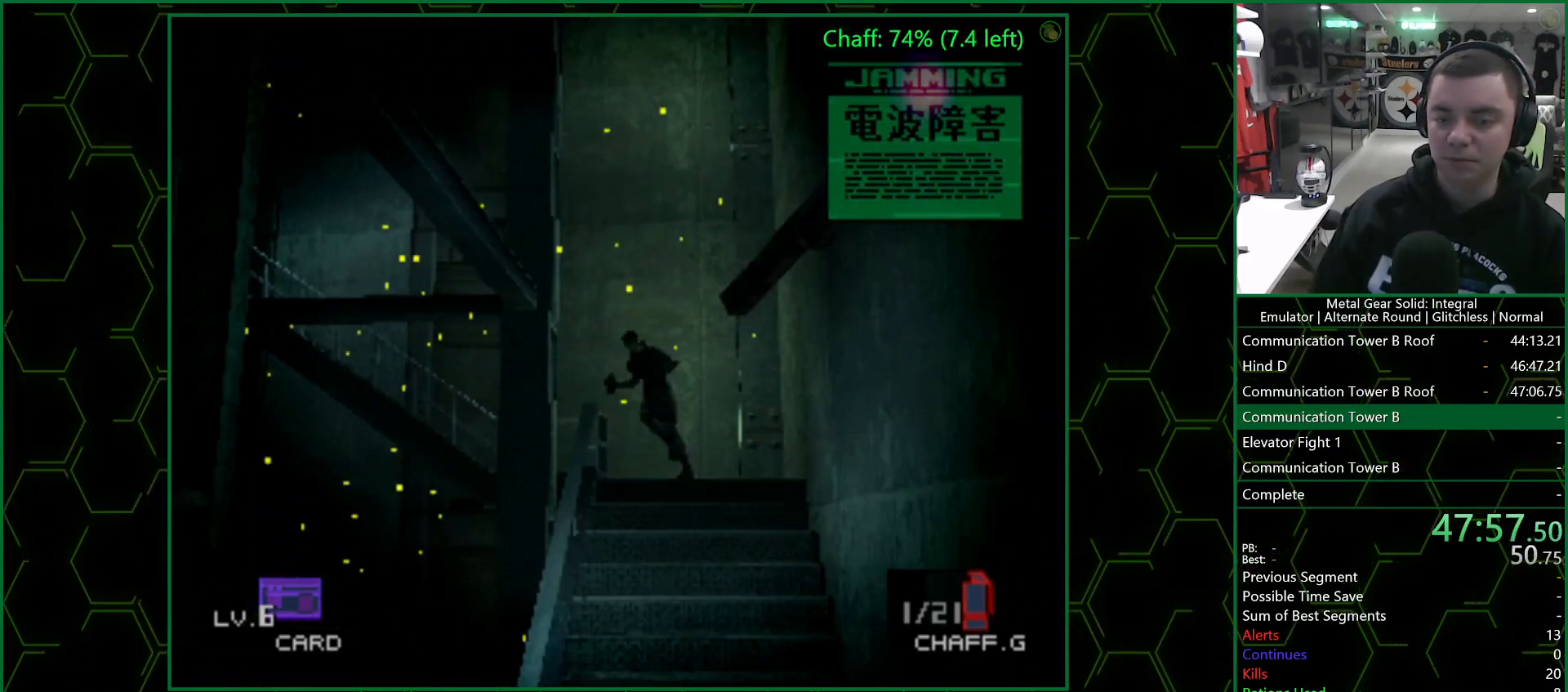
{"buttons": ["DPAD_DOWN", "DPAD_LEFT"], "left_stick": "center", "right_stick": "center", "events": []}